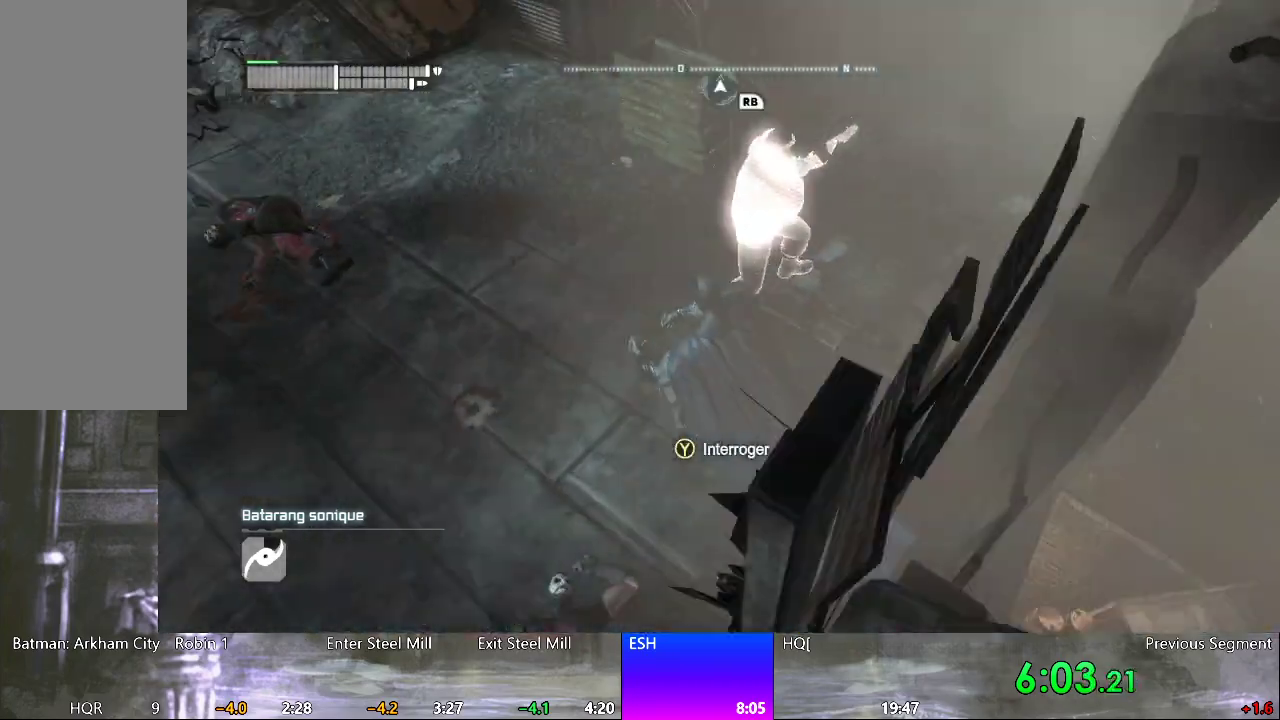
Gameplay with keyboard and mouse; each line is a JSON object with the keys and mouse buttons held at the frame after it. "events" lists presses ("down") and releases ("up") of "1", "2", "3", "4", "5", "a", "alt", "c", "caps_lock", "ctrl", "d", "e", "f", "q", "r", "s", "shift", "space", "tab", "w", "x", "z", "mouse_left", "mouse_wheel" and "mouse_right" between this image and that frame as [ms after this image, input, new state], when the widget could be followed in between. "mouse_left", "mouse_wheel", "mouse_right" = the "left", "wheel", "right" buttons of the "mouse" list. No other keys are recorded. "wheel" means that the mouse wheel is clicked or scrolled. "mouse_move" is the direction in which the mouse moves at that frame (one of eight, or "still"), when it could be read.
{"keys": [], "mouse": ["wheel"], "mouse_move": "right", "events": [[67, "mouse_right", "down"], [167, "mouse_right", "up"], [483, "mouse_wheel", "down"]]}
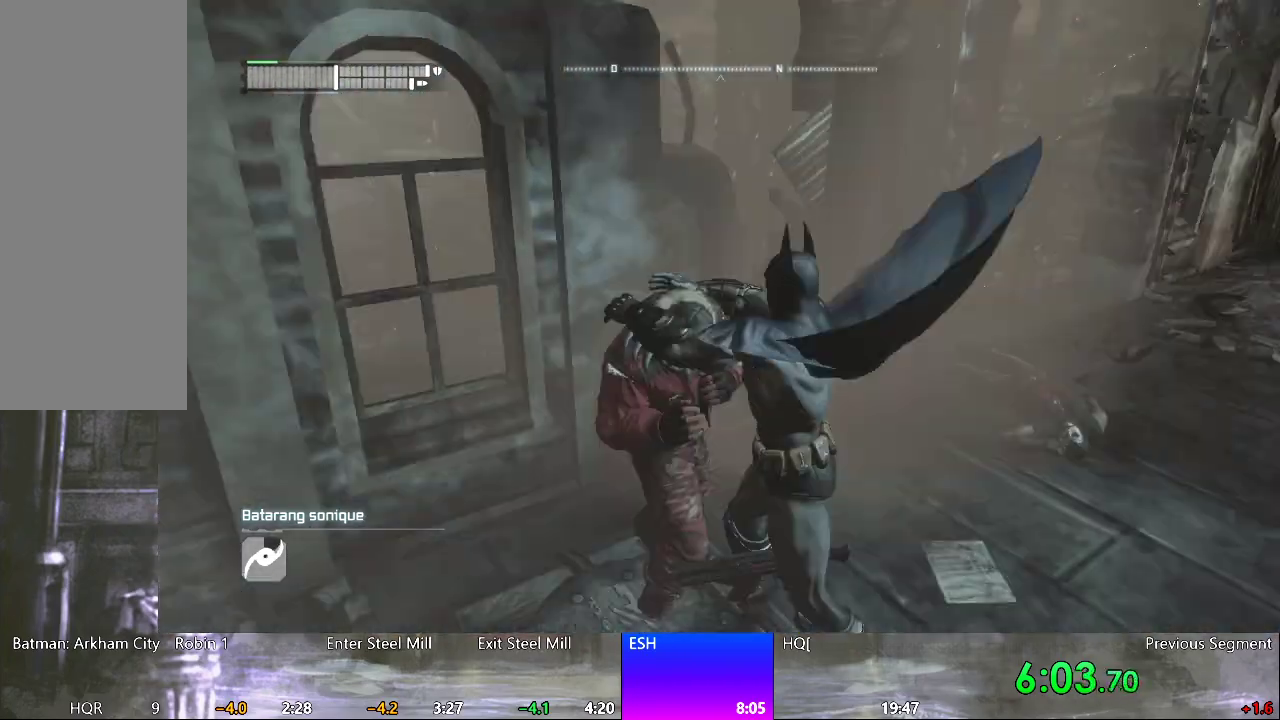
{"keys": [], "mouse": ["wheel"], "mouse_move": "still", "events": [[83, "mouse_wheel", "up"], [217, "mouse_wheel", "down"], [317, "mouse_wheel", "up"], [417, "mouse_wheel", "down"]]}
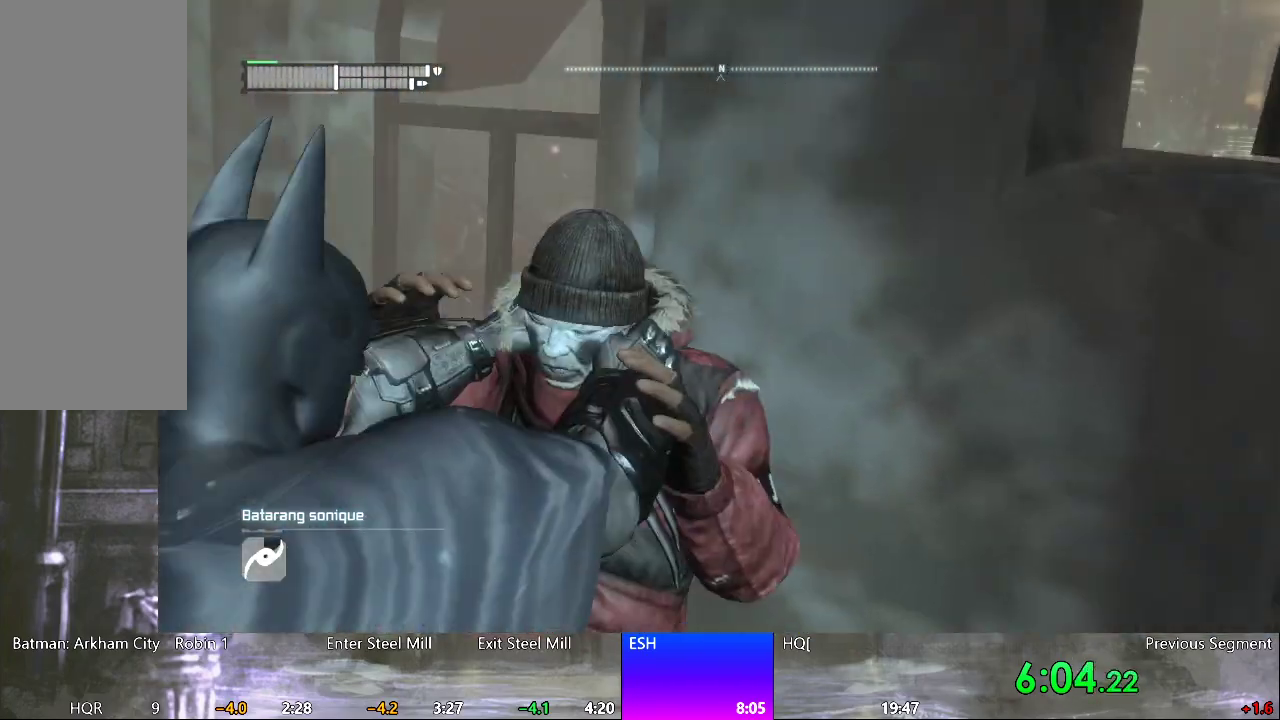
{"keys": [], "mouse": [], "mouse_move": "still", "events": [[50, "mouse_wheel", "up"], [150, "mouse_wheel", "down"], [233, "mouse_wheel", "up"], [383, "mouse_wheel", "down"], [467, "mouse_wheel", "up"]]}
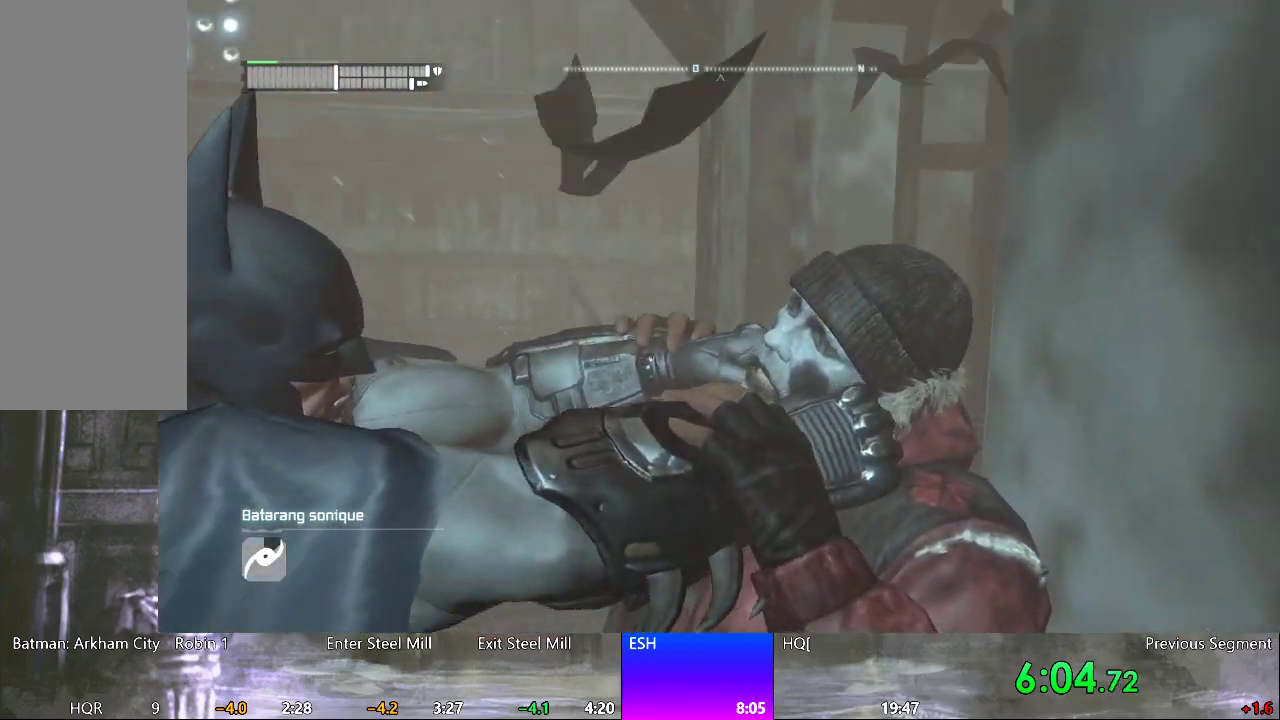
{"keys": [], "mouse": [], "mouse_move": "still", "events": [[117, "mouse_wheel", "down"], [217, "mouse_wheel", "up"], [350, "mouse_wheel", "down"], [450, "mouse_wheel", "up"]]}
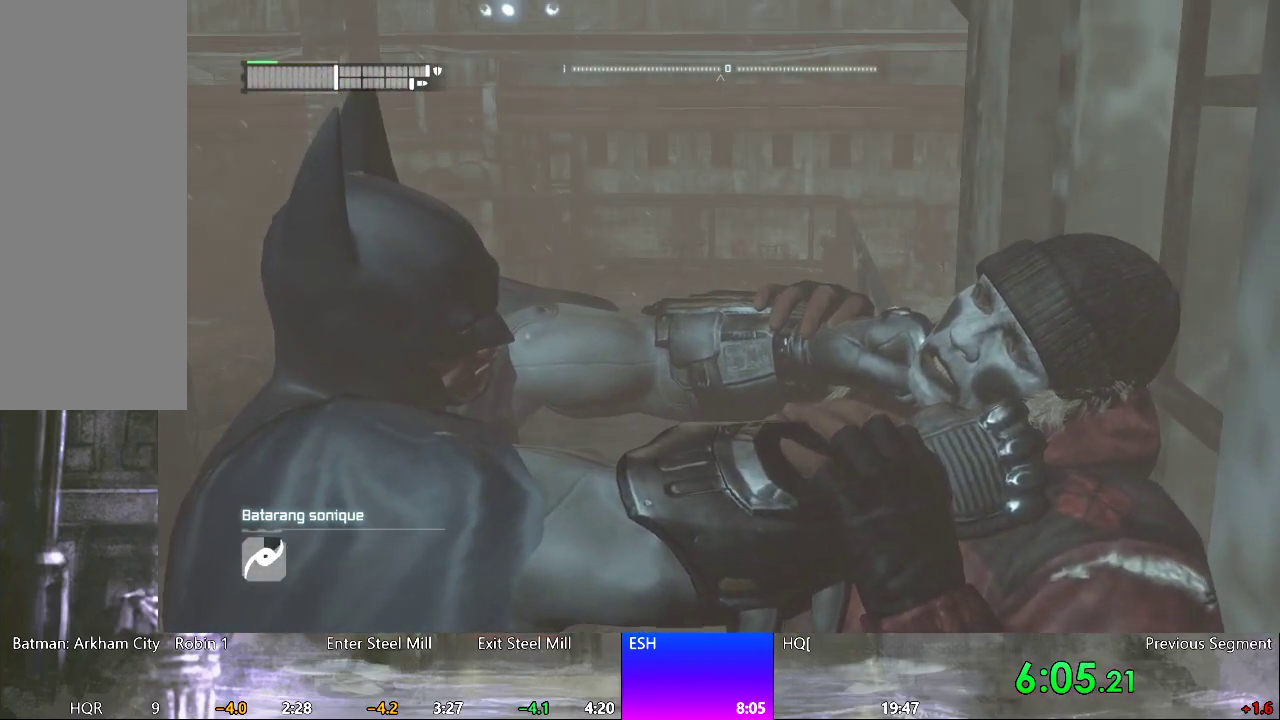
{"keys": [], "mouse": ["wheel"], "mouse_move": "left", "events": [[83, "mouse_wheel", "down"], [183, "mouse_wheel", "up"], [317, "mouse_wheel", "down"], [400, "mouse_wheel", "up"], [500, "mouse_wheel", "down"]]}
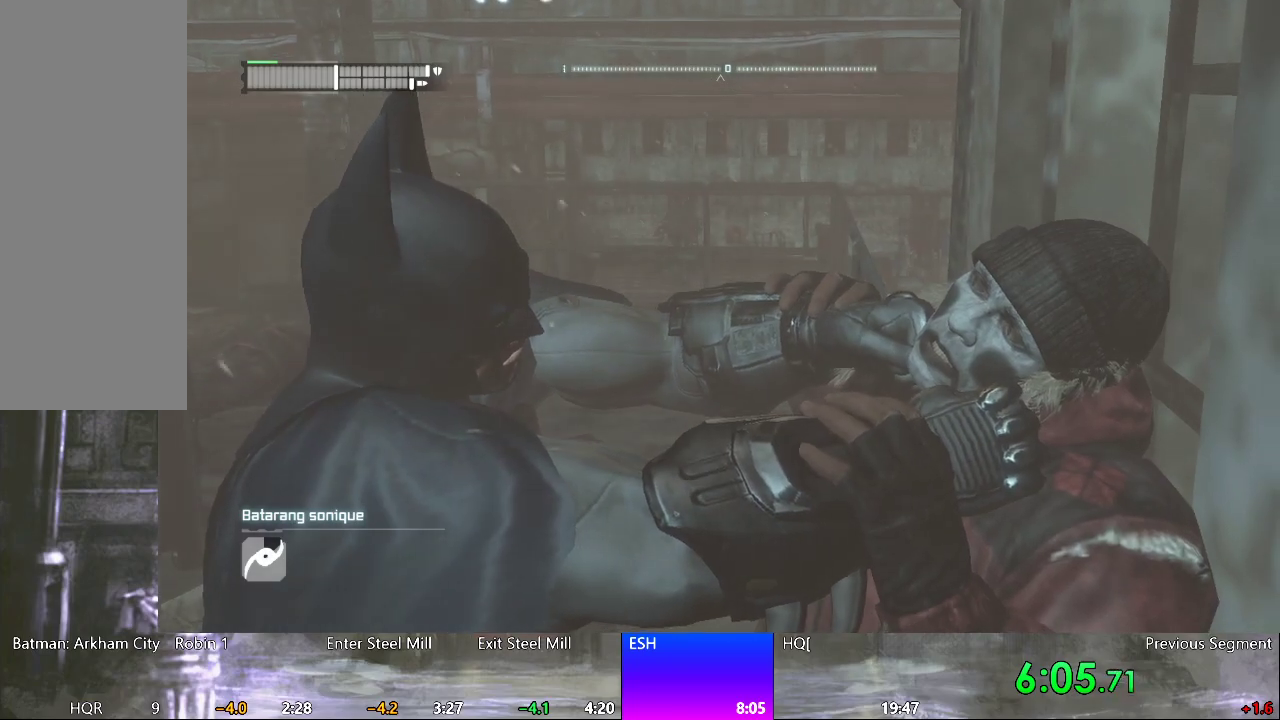
{"keys": [], "mouse": ["wheel"], "mouse_move": "still", "events": [[100, "mouse_wheel", "up"], [483, "mouse_wheel", "down"]]}
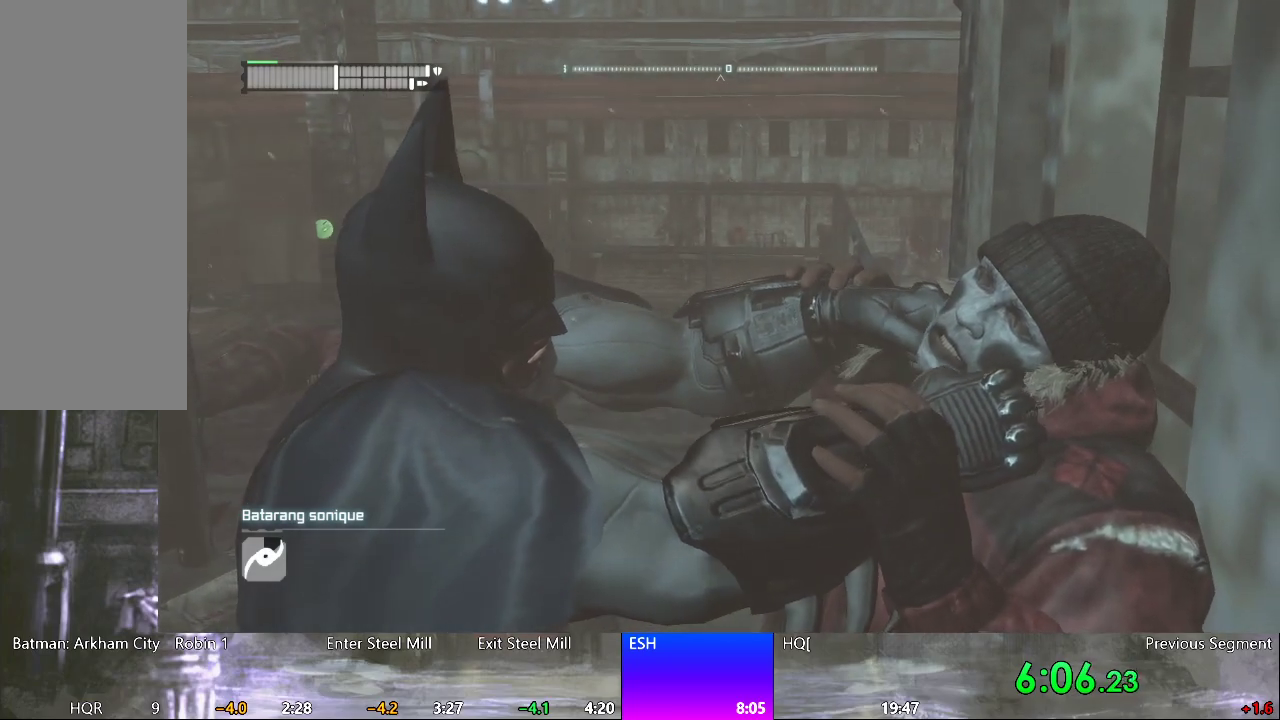
{"keys": [], "mouse": ["wheel"], "mouse_move": "still", "events": [[67, "mouse_wheel", "up"], [200, "mouse_wheel", "down"], [300, "mouse_wheel", "up"], [450, "mouse_wheel", "down"]]}
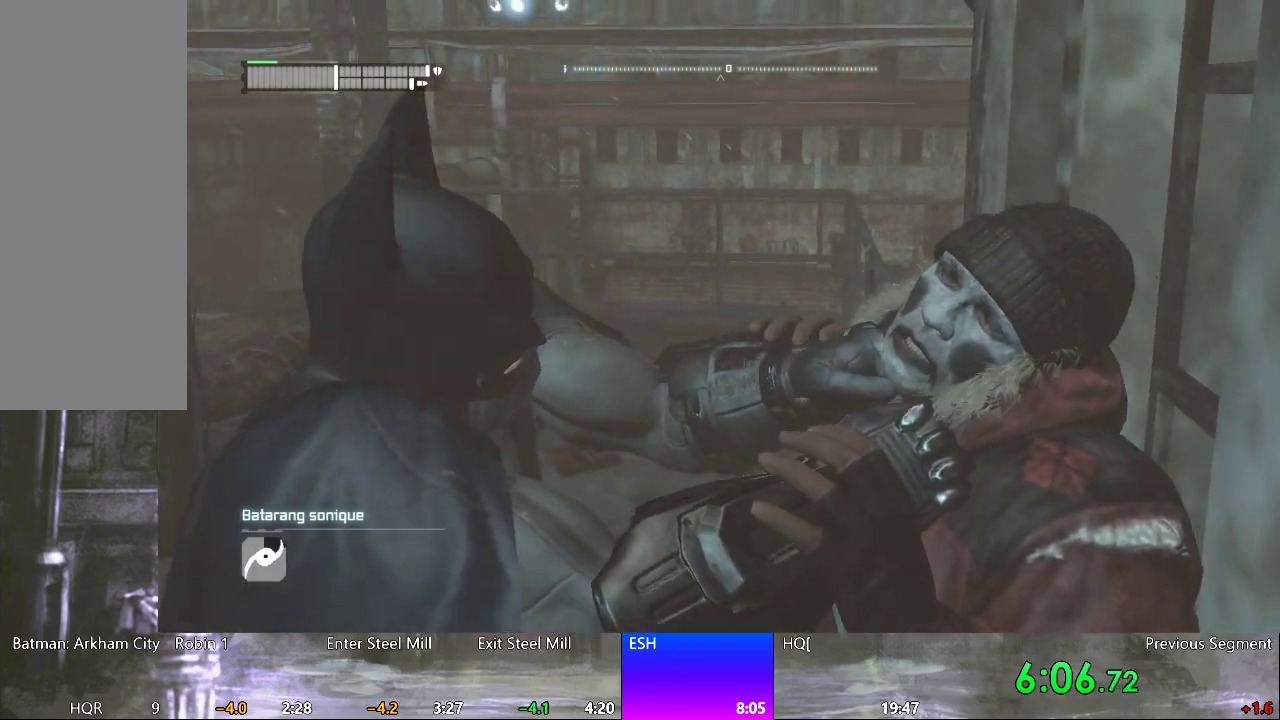
{"keys": [], "mouse": [], "mouse_move": "right", "events": [[33, "mouse_wheel", "up"], [133, "mouse_wheel", "down"], [267, "mouse_wheel", "up"], [367, "mouse_wheel", "down"], [450, "mouse_wheel", "up"]]}
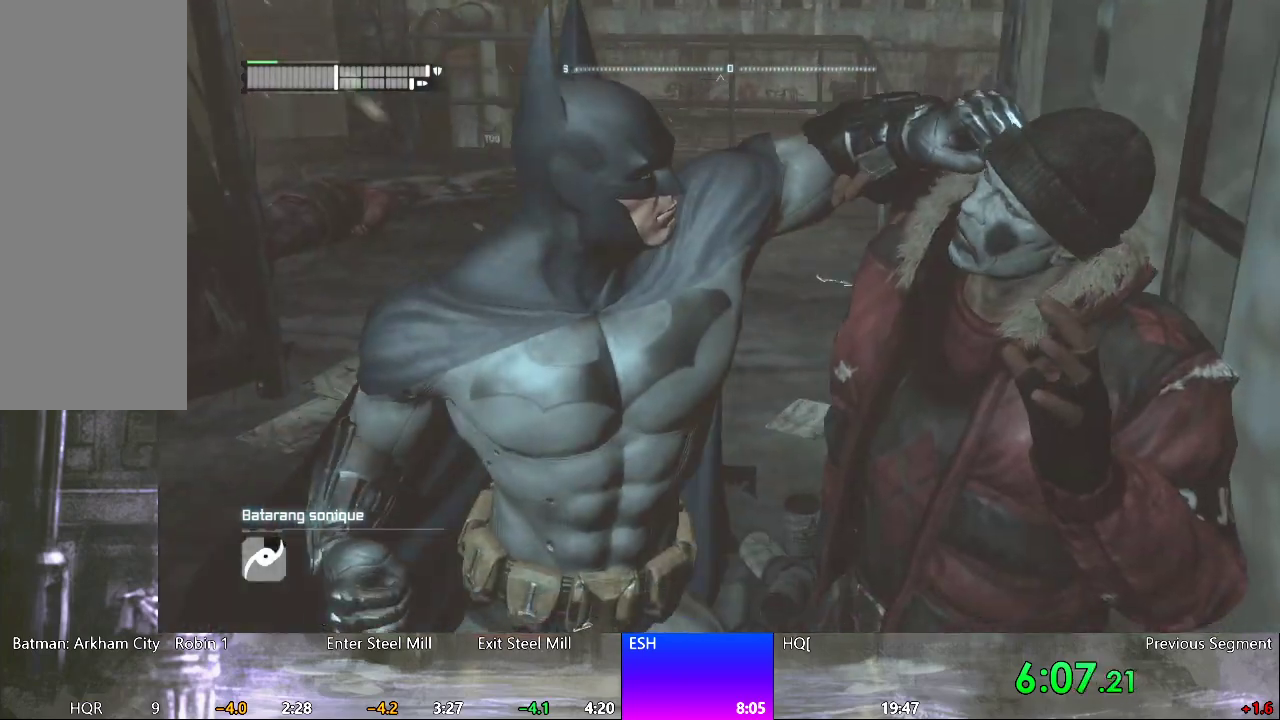
{"keys": [], "mouse": [], "mouse_move": "still", "events": []}
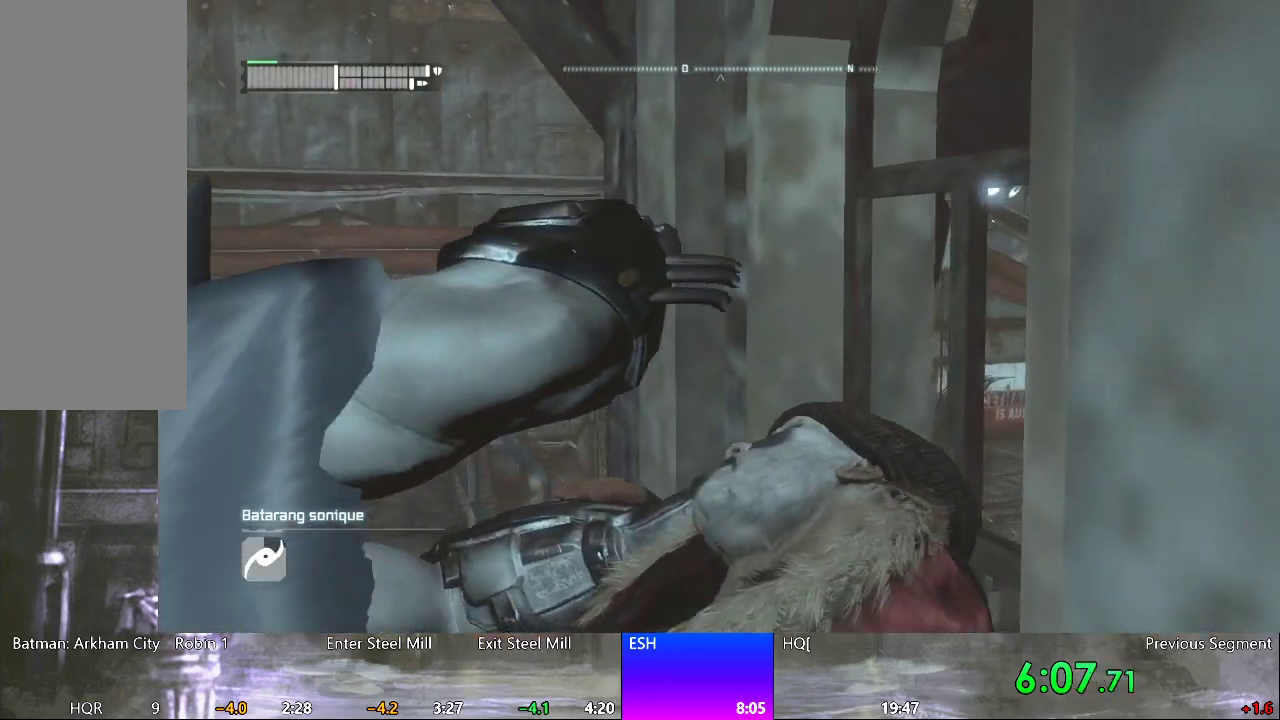
{"keys": [], "mouse": [], "mouse_move": "still", "events": []}
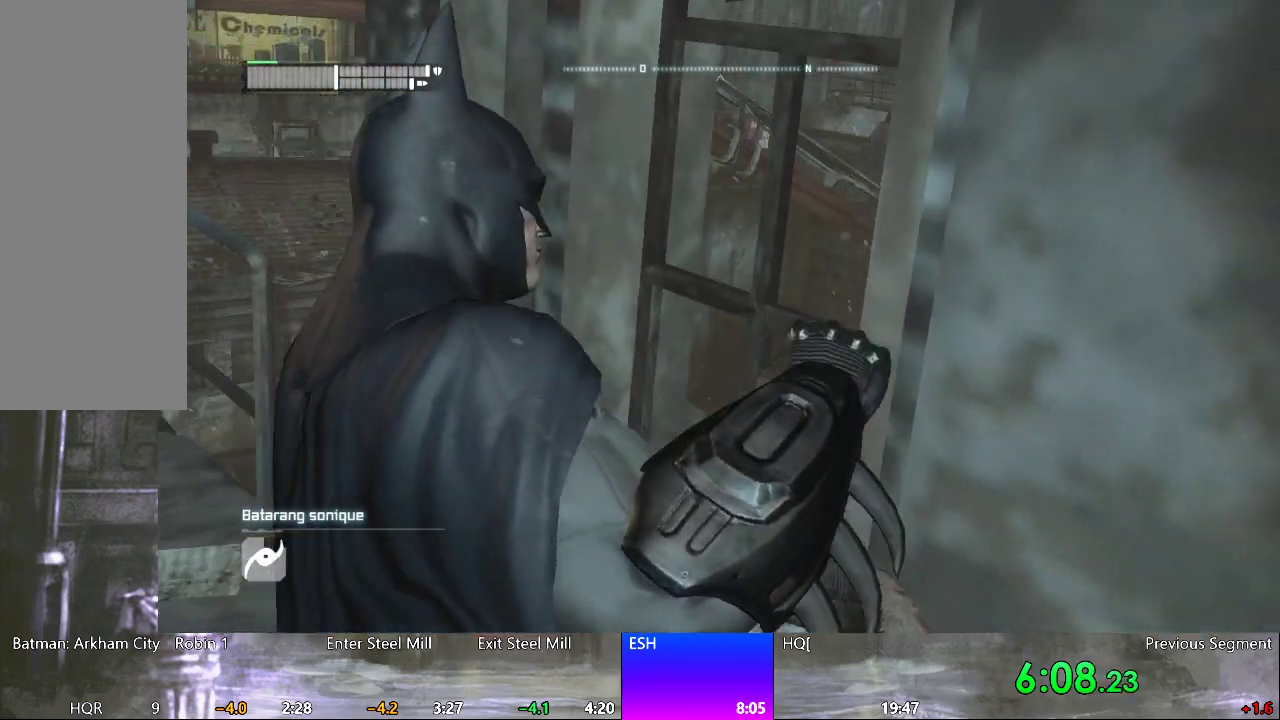
{"keys": ["w"], "mouse": [], "mouse_move": "still", "events": [[467, "w", "down"]]}
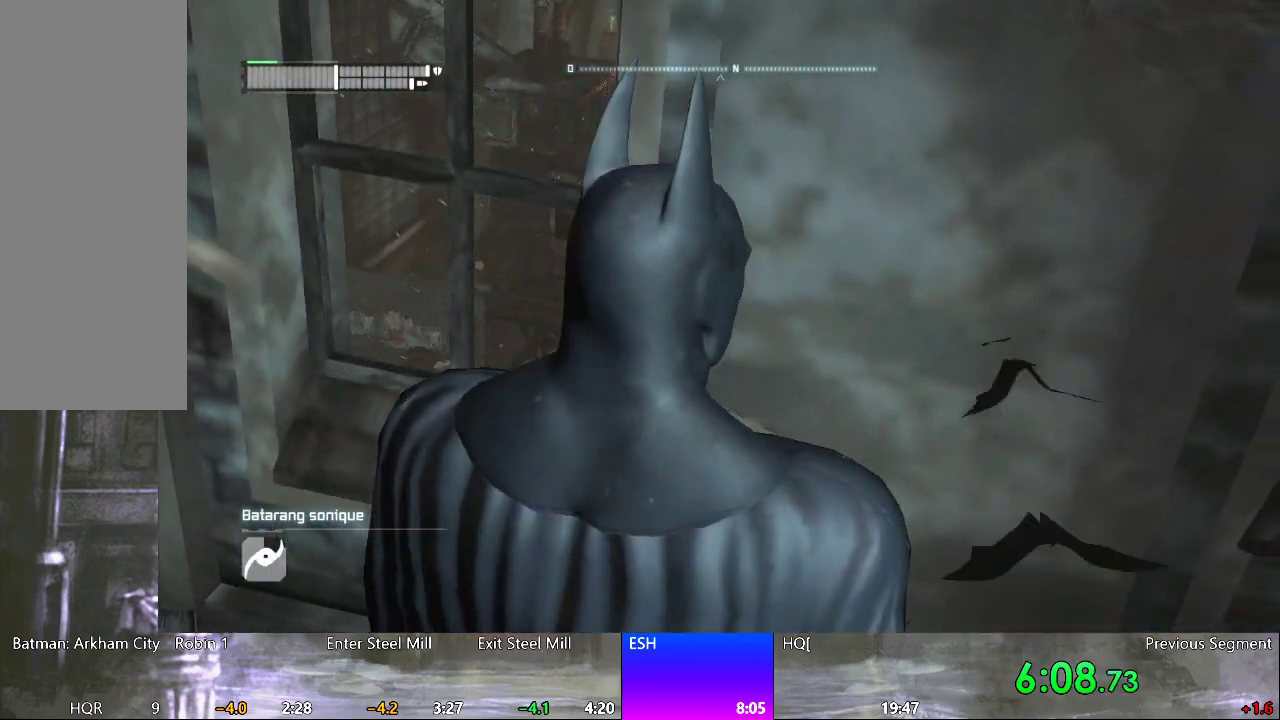
{"keys": ["d"], "mouse": [], "mouse_move": "still", "events": [[50, "w", "up"], [100, "w", "down"], [150, "d", "down"], [383, "w", "up"]]}
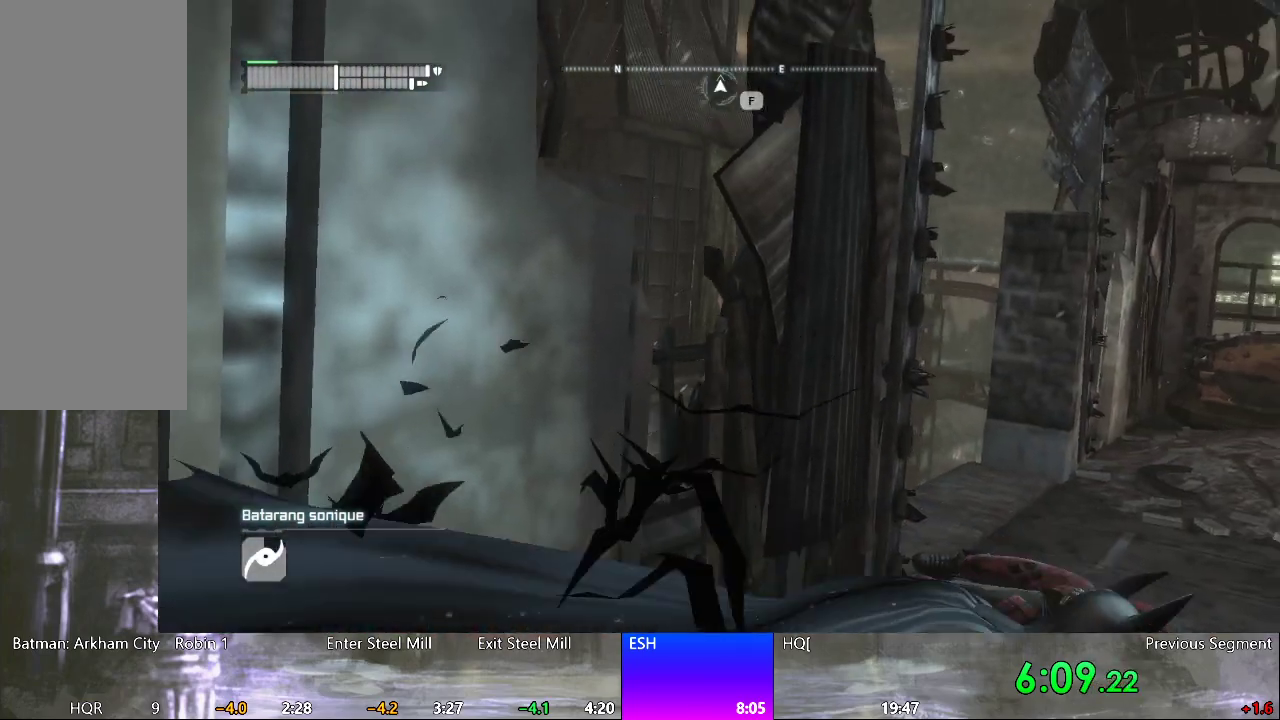
{"keys": [], "mouse": [], "mouse_move": "still", "events": [[17, "w", "down"], [300, "d", "up"], [350, "w", "up"]]}
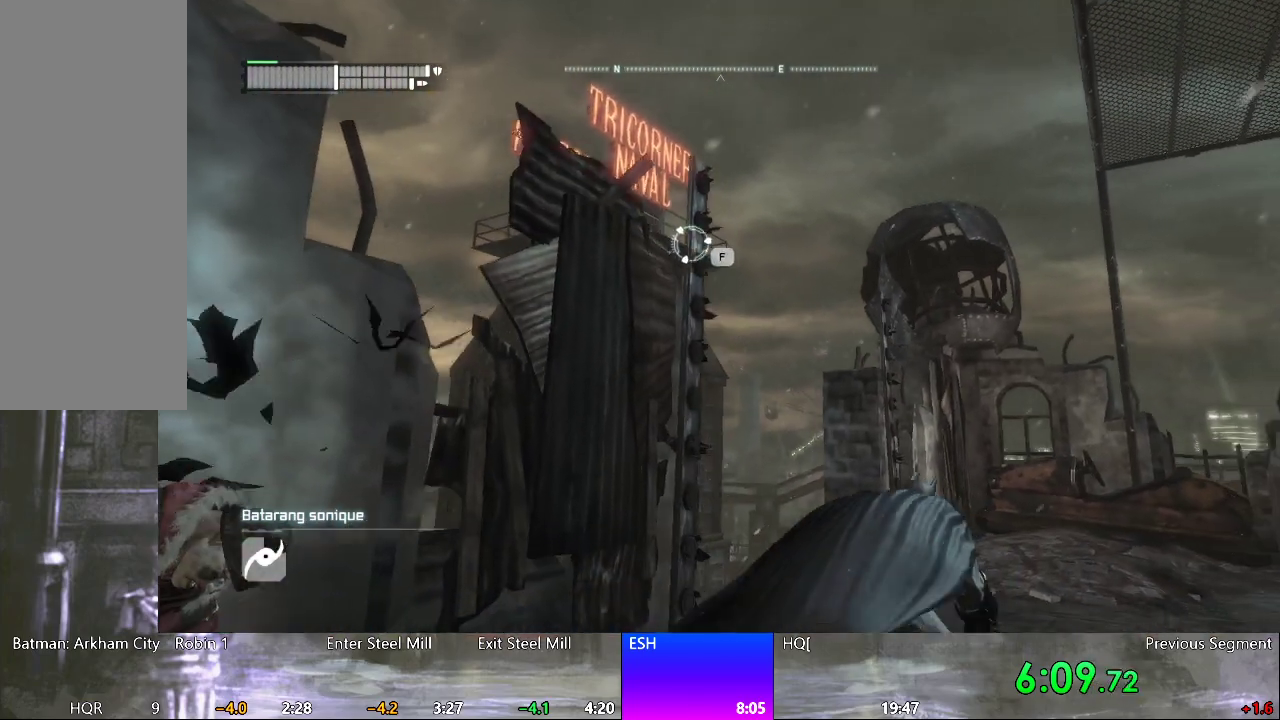
{"keys": [], "mouse": [], "mouse_move": "still", "events": []}
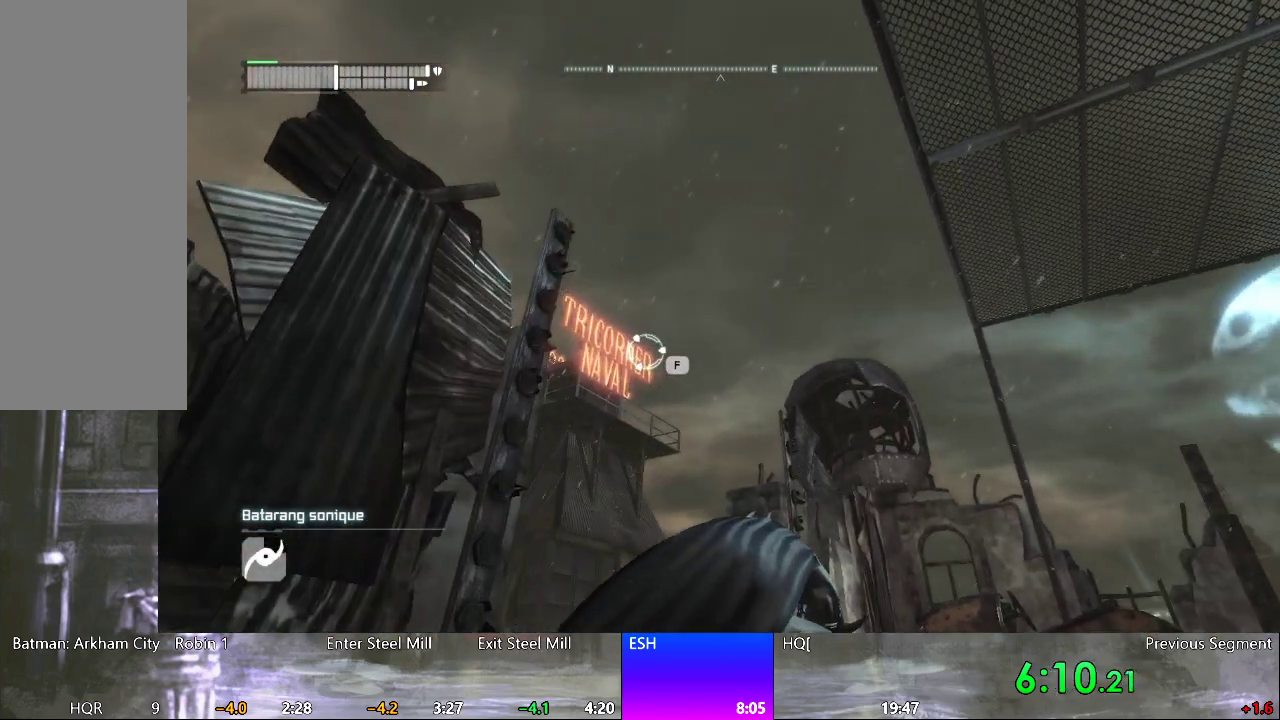
{"keys": [], "mouse": [], "mouse_move": "down", "events": [[383, "space", "down"], [433, "space", "up"]]}
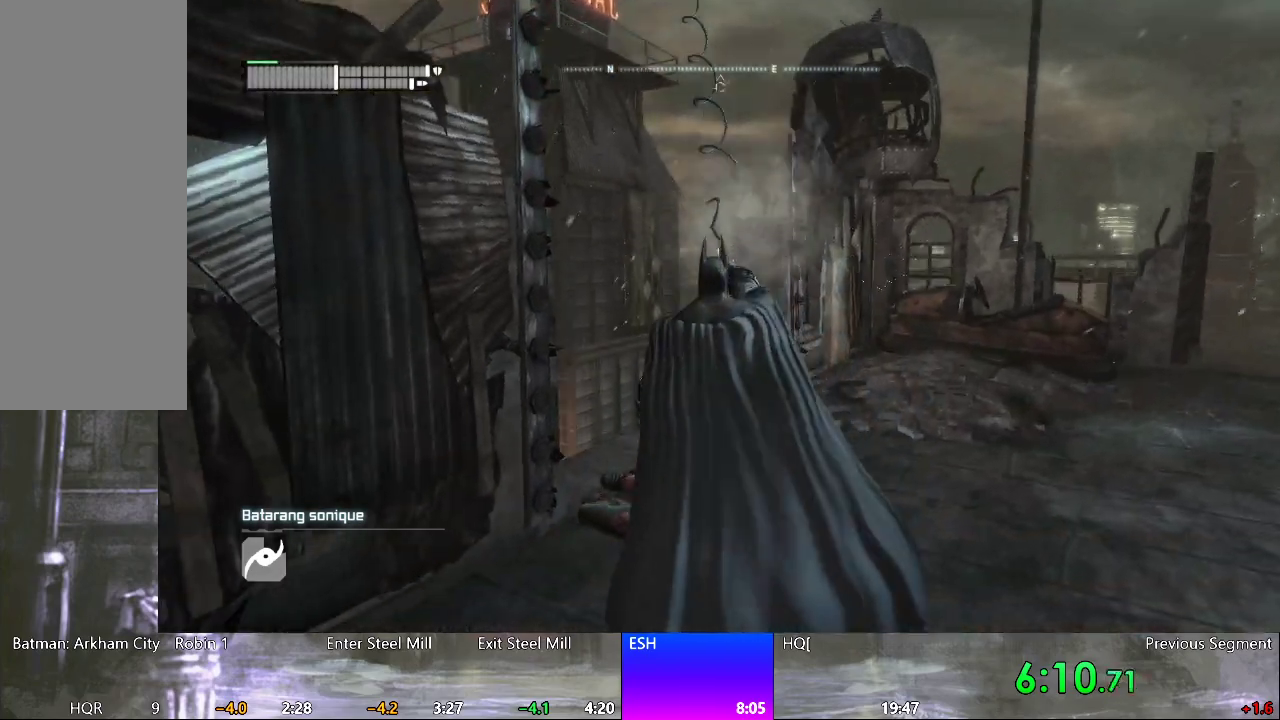
{"keys": [], "mouse": [], "mouse_move": "still", "events": [[17, "space", "down"], [67, "space", "up"], [167, "space", "down"], [250, "space", "up"], [300, "space", "down"], [350, "space", "up"], [450, "space", "down"], [483, "space", "up"]]}
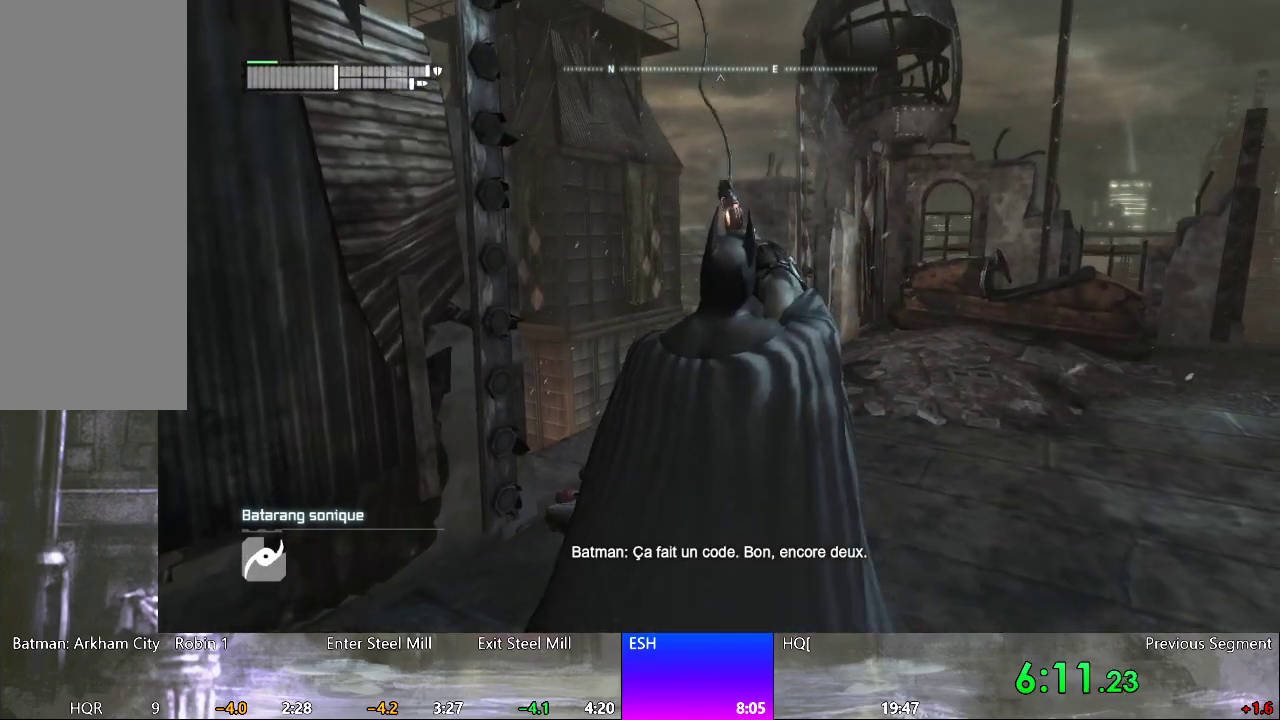
{"keys": [], "mouse": [], "mouse_move": "still", "events": [[83, "space", "down"], [183, "space", "up"]]}
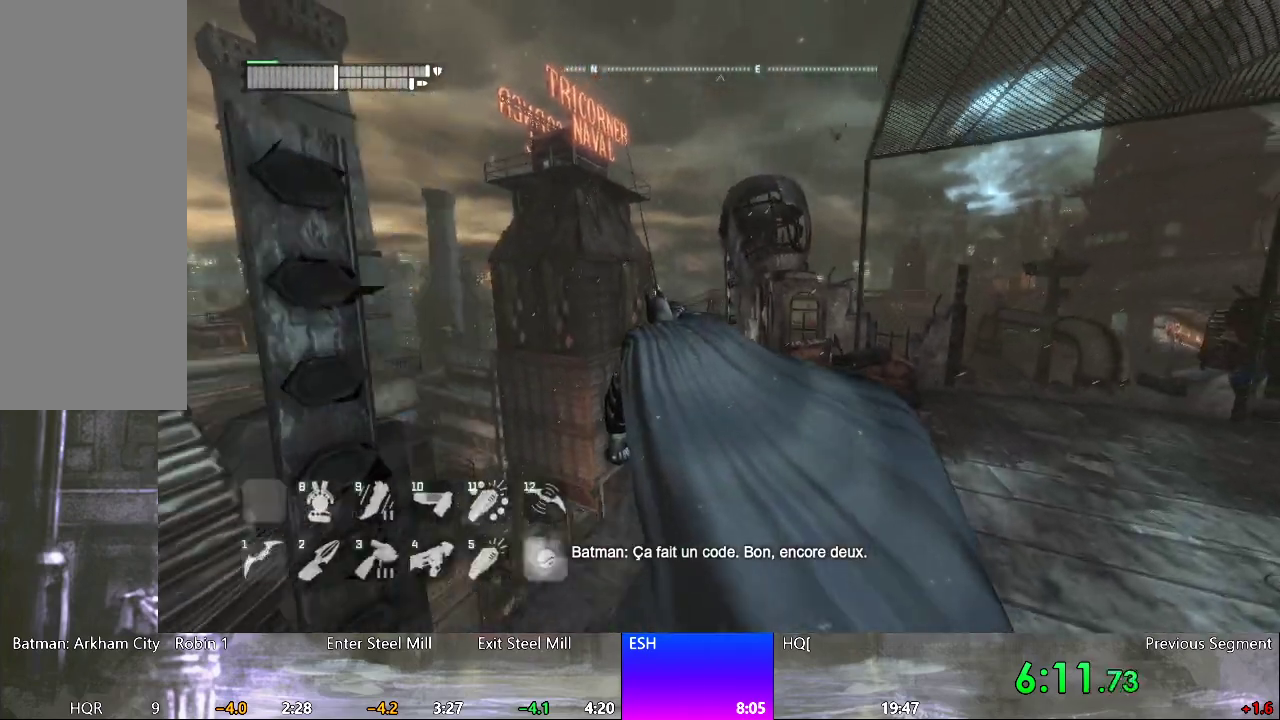
{"keys": [], "mouse": [], "mouse_move": "still", "events": []}
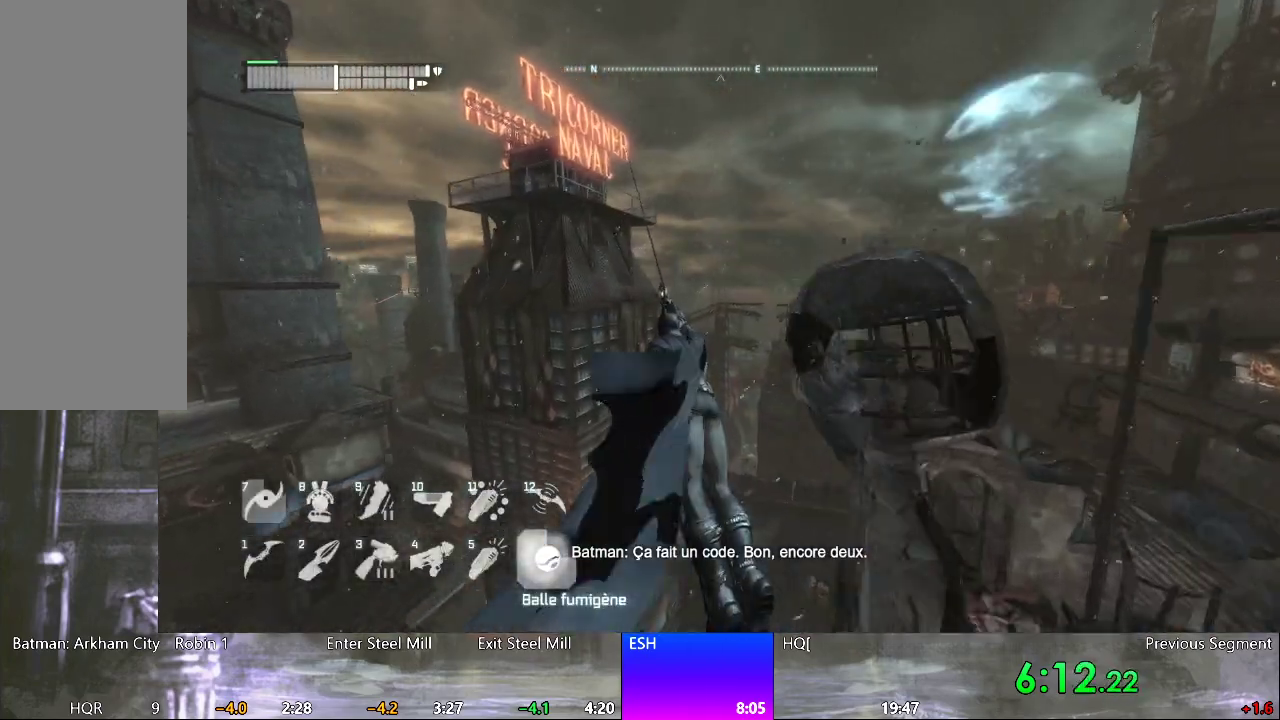
{"keys": ["space", "w"], "mouse": ["left", "right"], "mouse_move": "still", "events": [[17, "space", "down"], [17, "w", "down"], [383, "mouse_left", "down"], [383, "mouse_right", "down"]]}
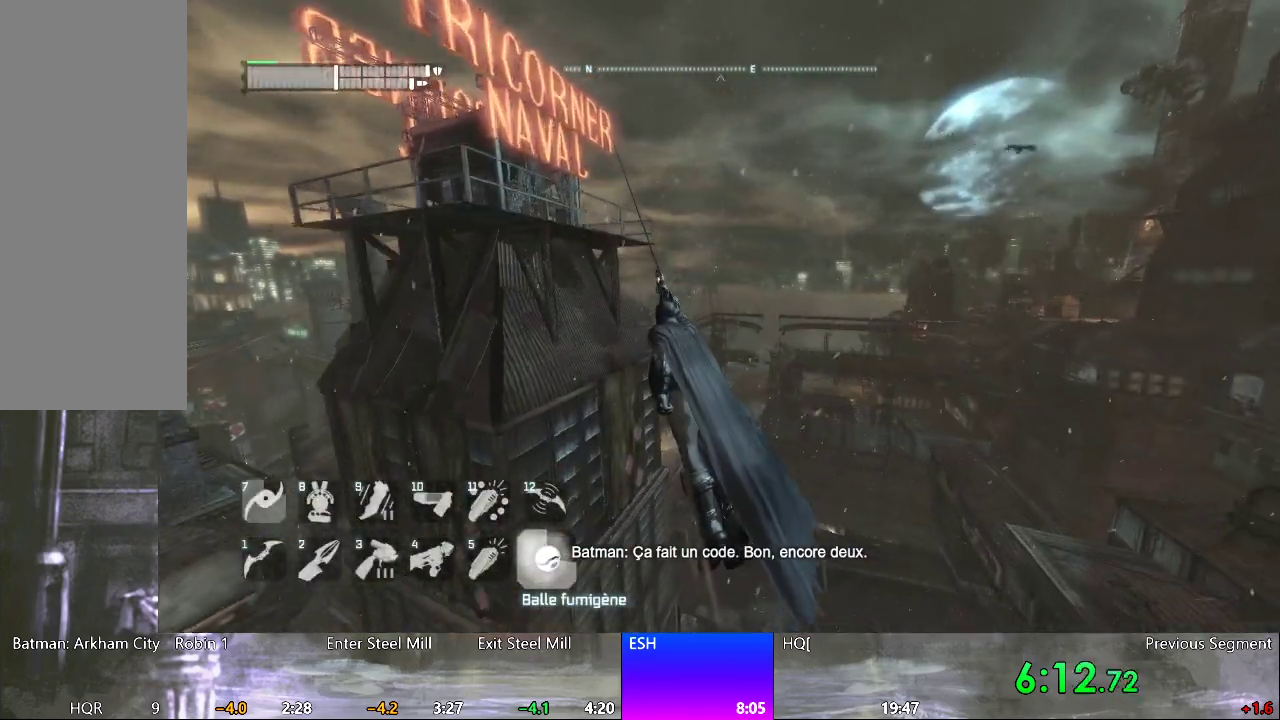
{"keys": ["space", "w"], "mouse": [], "mouse_move": "right", "events": [[33, "mouse_left", "up"], [33, "mouse_right", "up"]]}
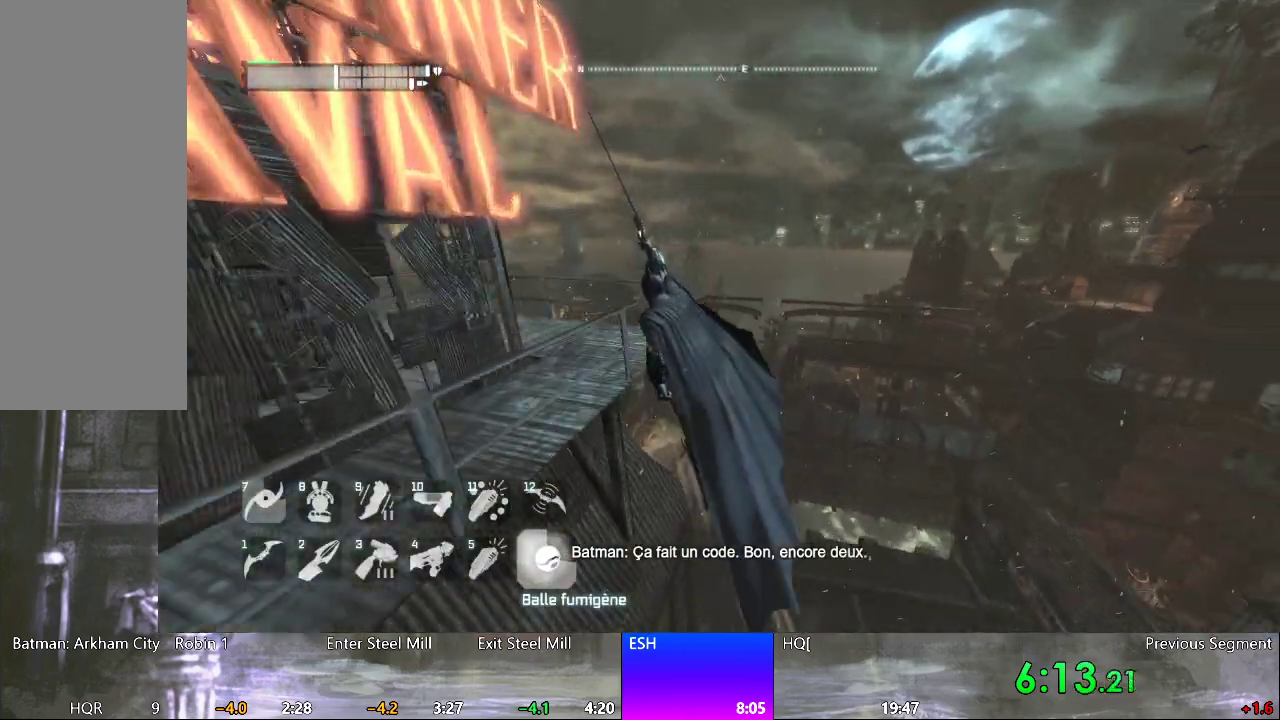
{"keys": ["space"], "mouse": [], "mouse_move": "down-left", "events": [[467, "w", "up"]]}
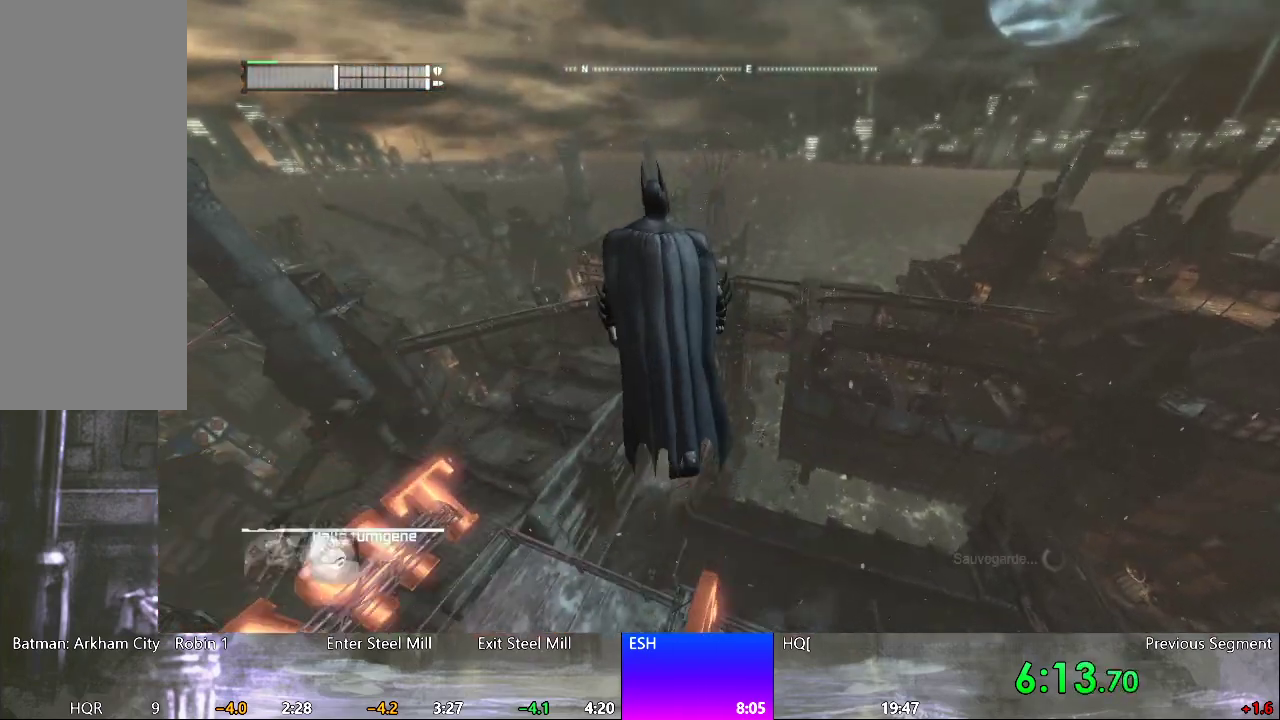
{"keys": ["space"], "mouse": [], "mouse_move": "still", "events": []}
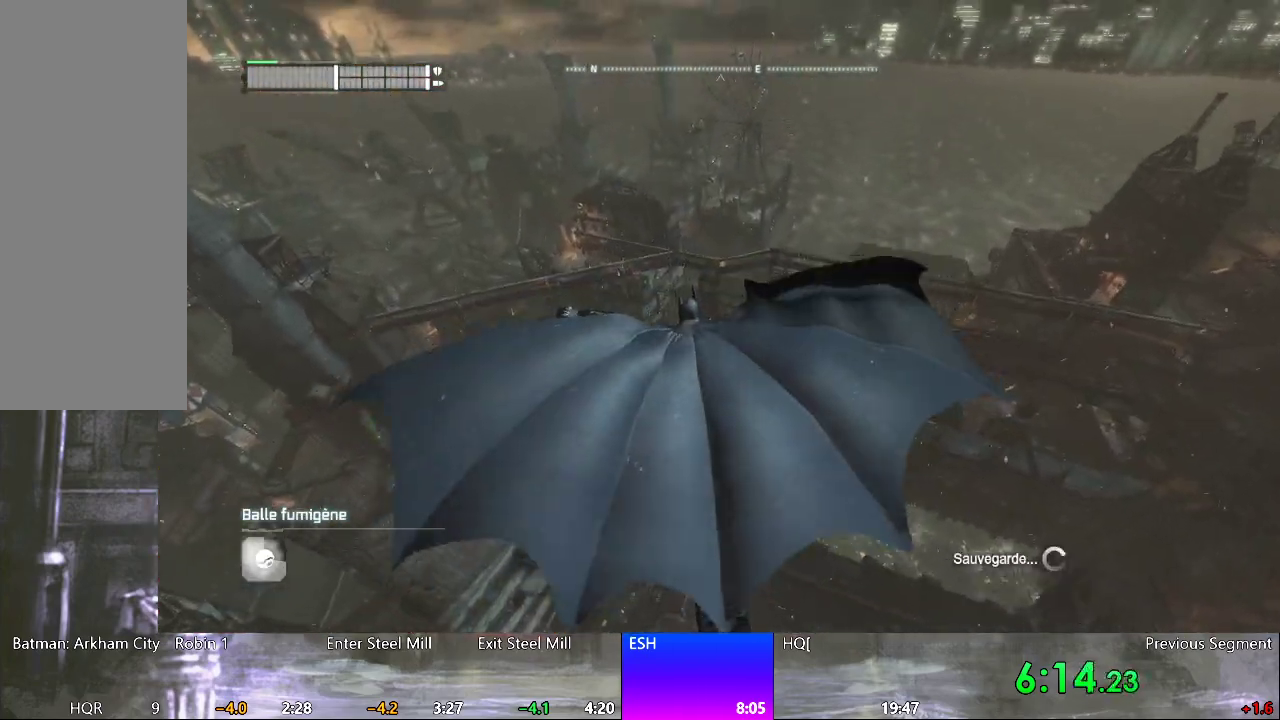
{"keys": ["space"], "mouse": [], "mouse_move": "still", "events": []}
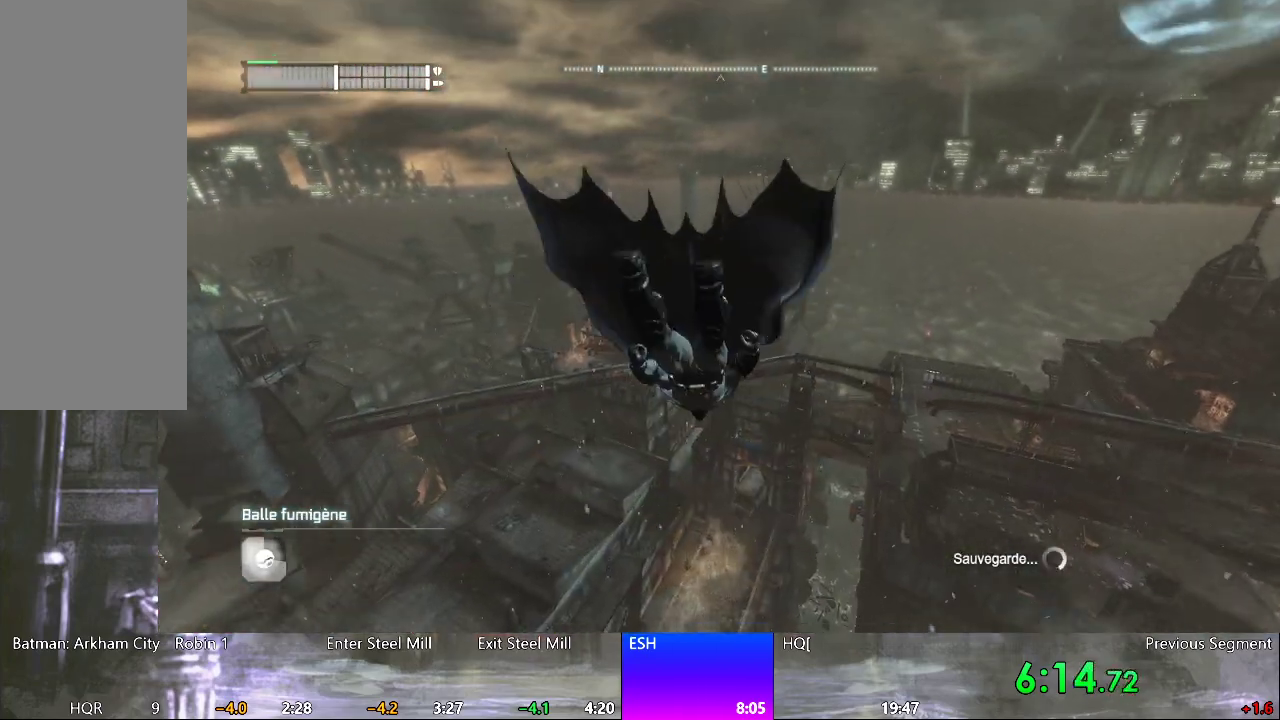
{"keys": ["space"], "mouse": [], "mouse_move": "still", "events": []}
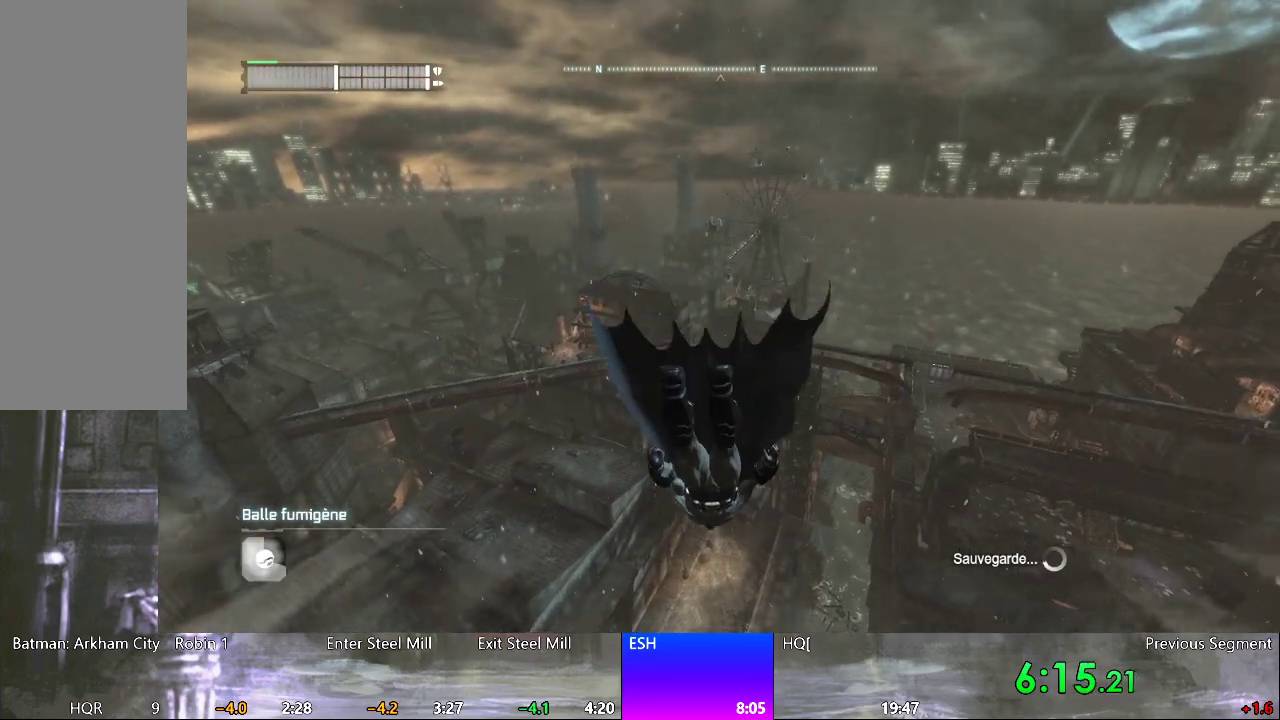
{"keys": ["space"], "mouse": [], "mouse_move": "still", "events": []}
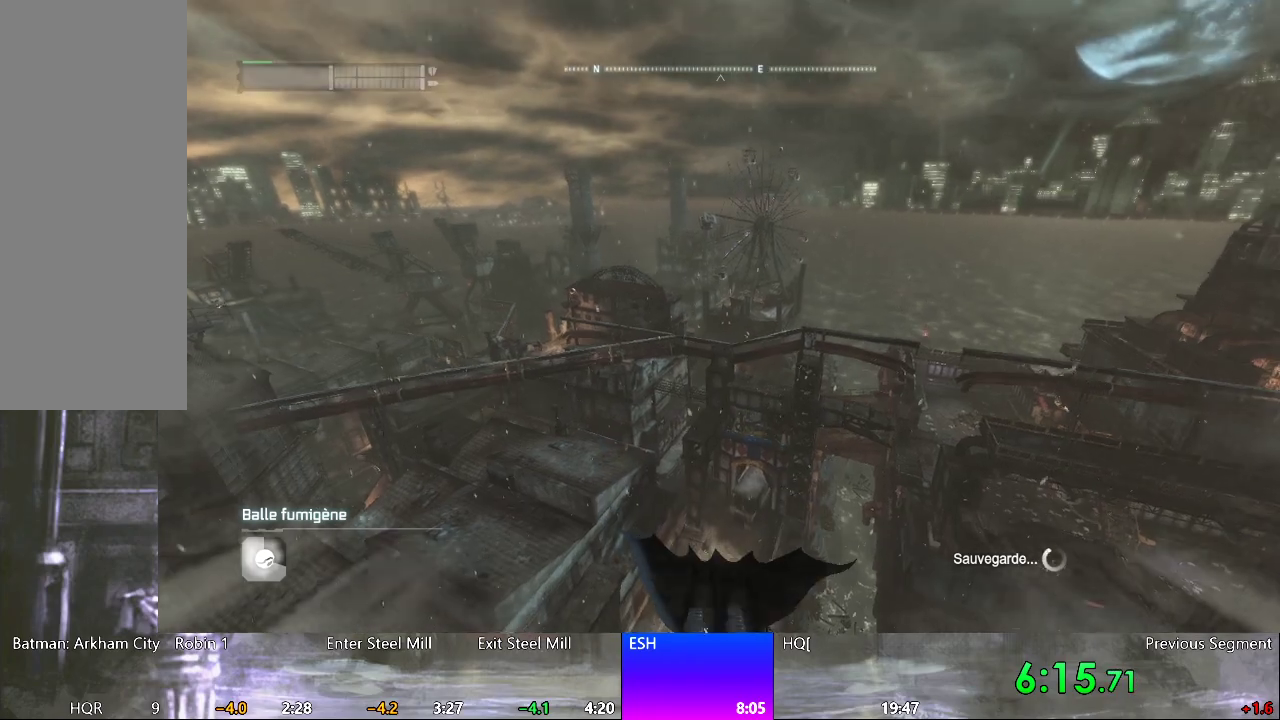
{"keys": ["space"], "mouse": [], "mouse_move": "still", "events": []}
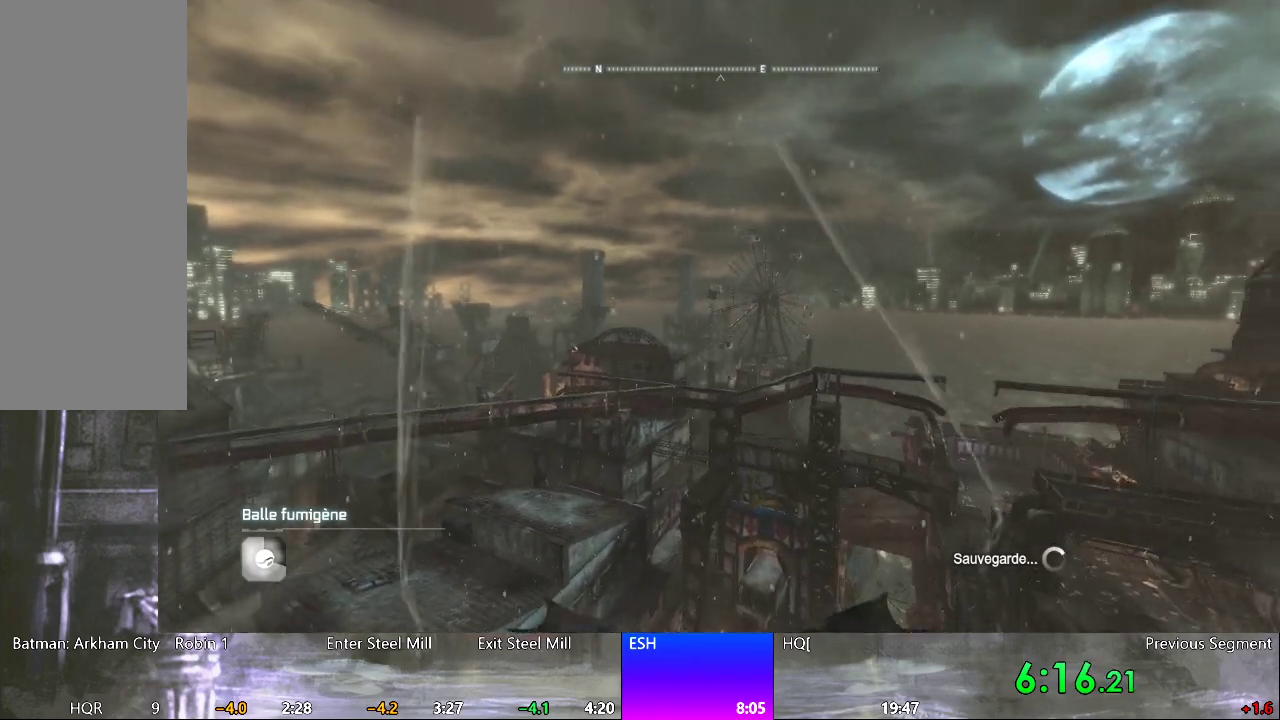
{"keys": ["space"], "mouse": [], "mouse_move": "still", "events": []}
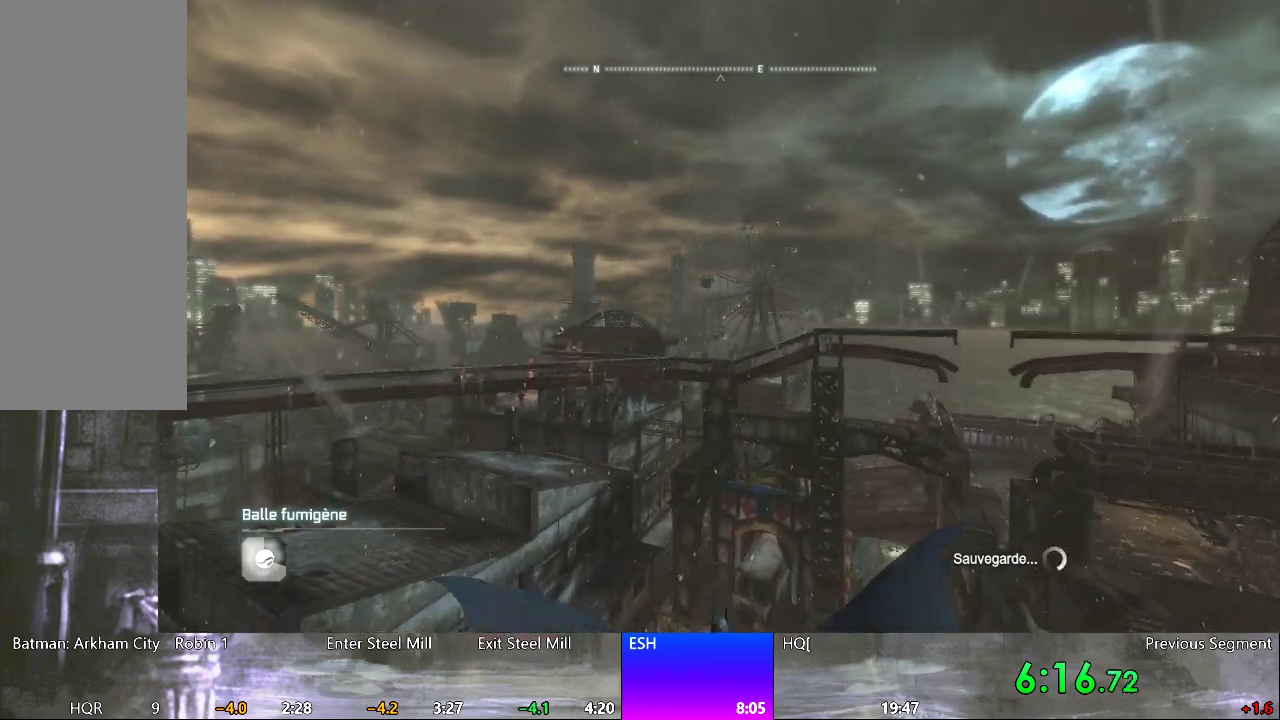
{"keys": ["space"], "mouse": [], "mouse_move": "still", "events": []}
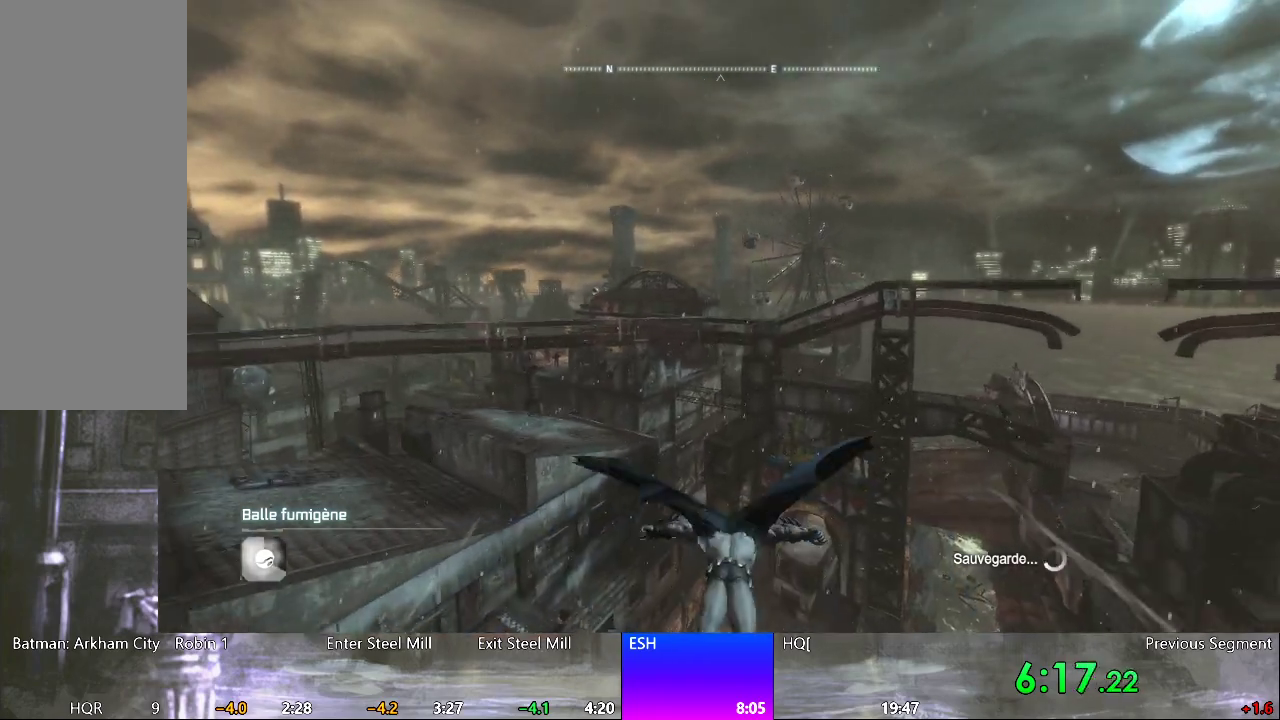
{"keys": ["space"], "mouse": [], "mouse_move": "still", "events": []}
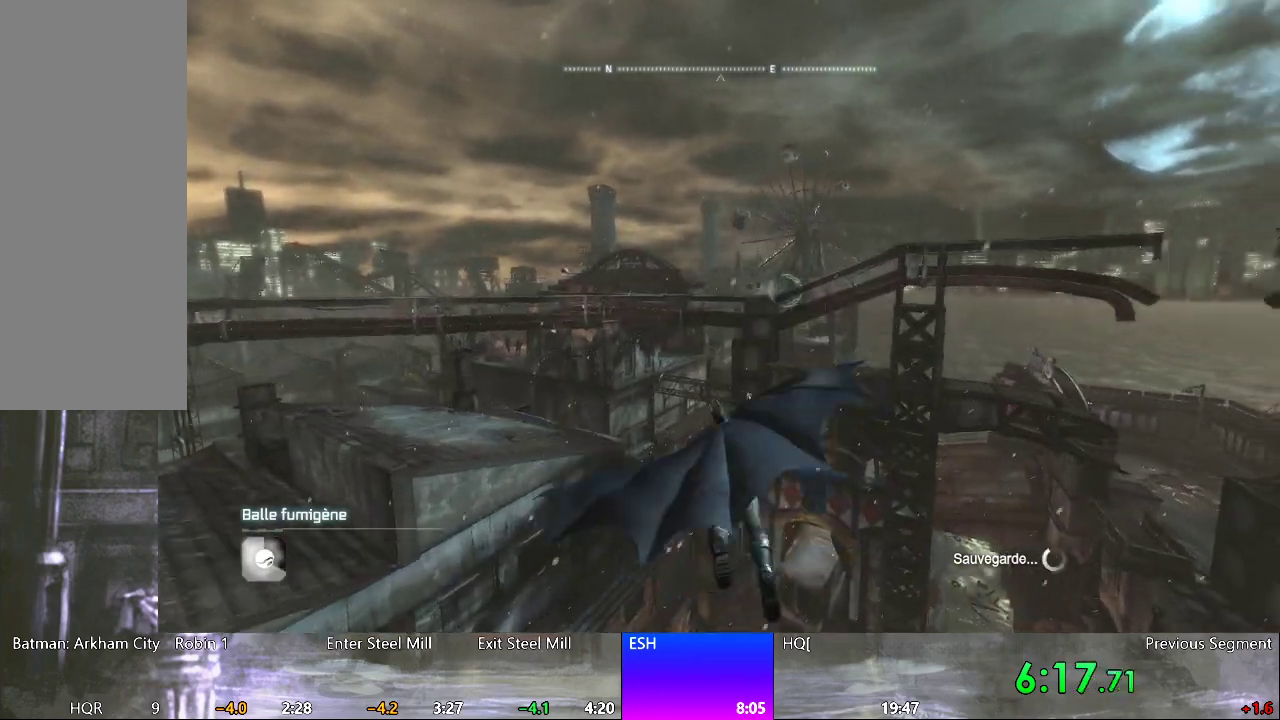
{"keys": ["space", "w"], "mouse": [], "mouse_move": "still", "events": [[200, "space", "up"], [283, "space", "down"], [283, "w", "down"], [333, "space", "up"], [333, "w", "up"], [433, "space", "down"], [433, "w", "down"]]}